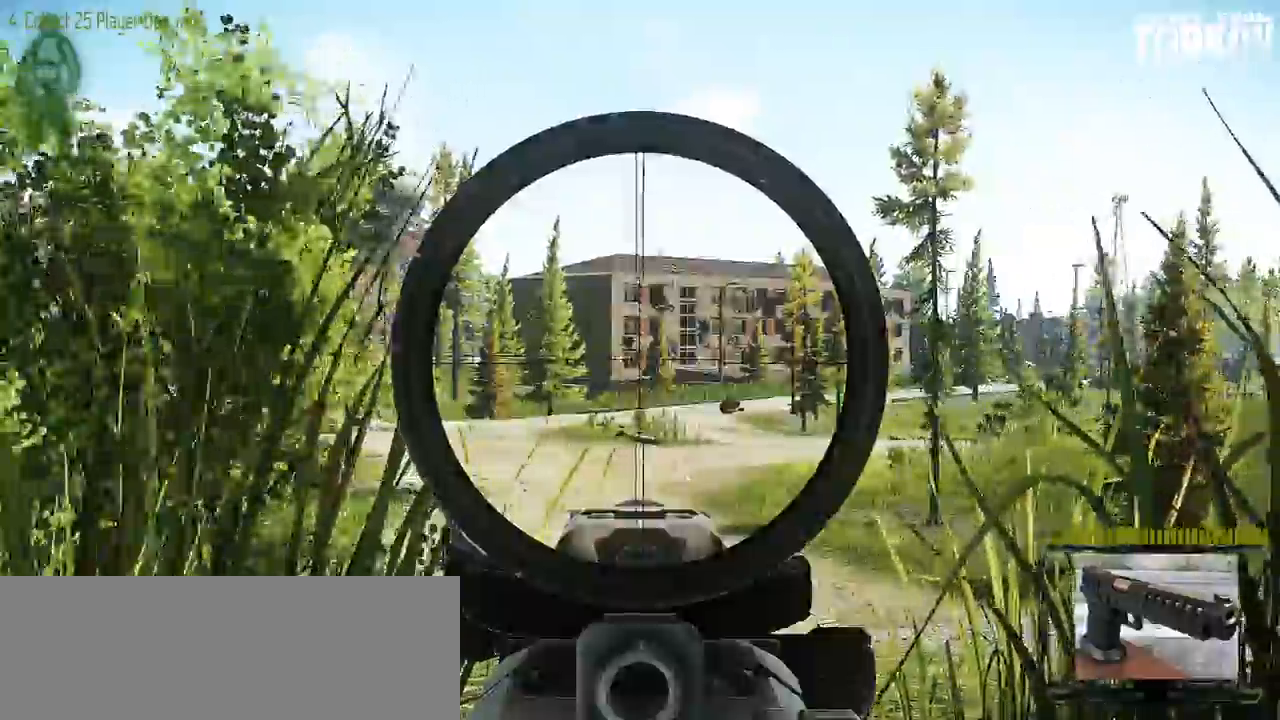
Gameplay with keyboard and mouse; each line is a JSON object with the keys and mouse buttons held at the frame after it. "events" lists presses ("down") and releases ("up") of "0", "1", "2", "3", "4", "5", "6", "7", "8", "9", "a", "alt_l", "alt_r", "b", "c", "caps_lock", "ctrl_l", "ctrl_r", "d", "down", "e", "escape", "f1", "f10", "f11", "f12", "f2", "f3", "f4", "f5", "f6", "f7", "f8", "f9", "g", "h", "i", "j", "k", "l", "left", "m", "n", "o", "p", "q", "r", "return", "right", "s", "shift_l", "shift_r", "space", "super", "t", "tab", "tilde", "u", "up", "v", "w", "x", "y", "z" and "mouse_wheel" between this image and that frame as [ms after this image, input, new state], when the widget could be followed in between. "mouse_wheel" = the "wheel" button of the "mouse" list. No other keys are recorded. "wheel" means that the mouse wheel is clicked or scrolled. Mouse movement is not recorded. Not read: f.
{"keys": [], "mouse": [], "events": []}
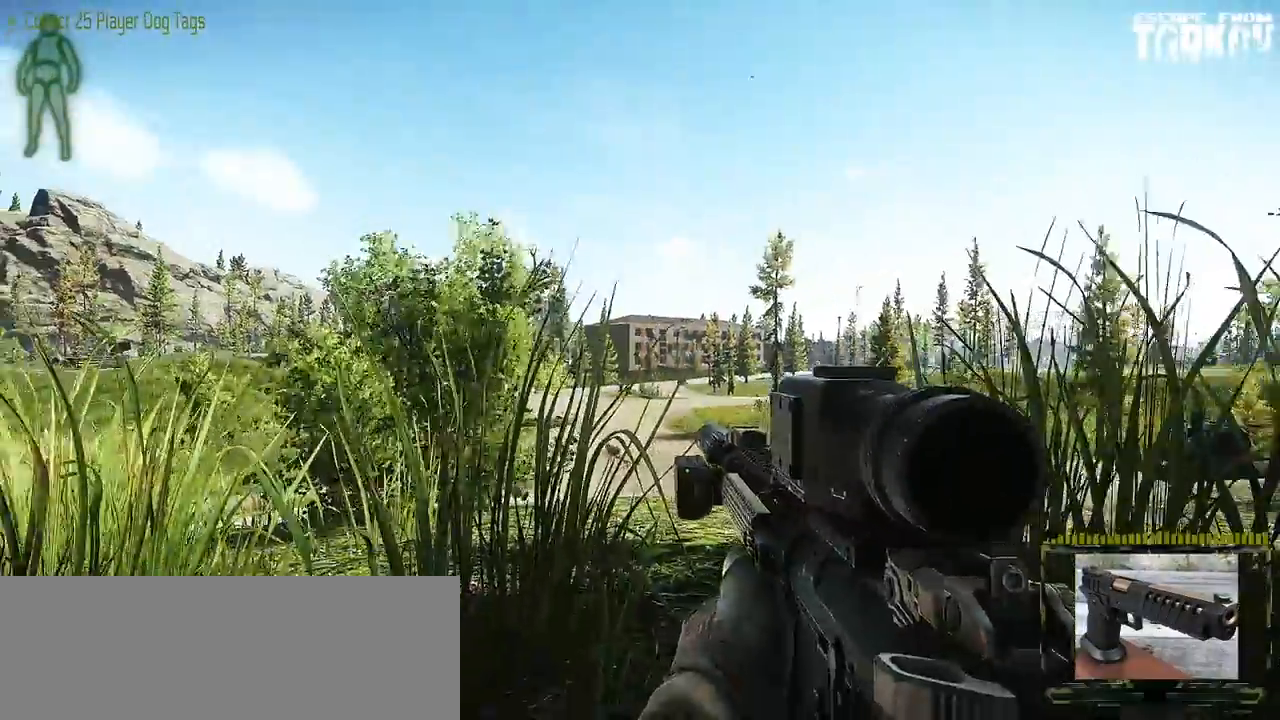
{"keys": [], "mouse": [], "events": []}
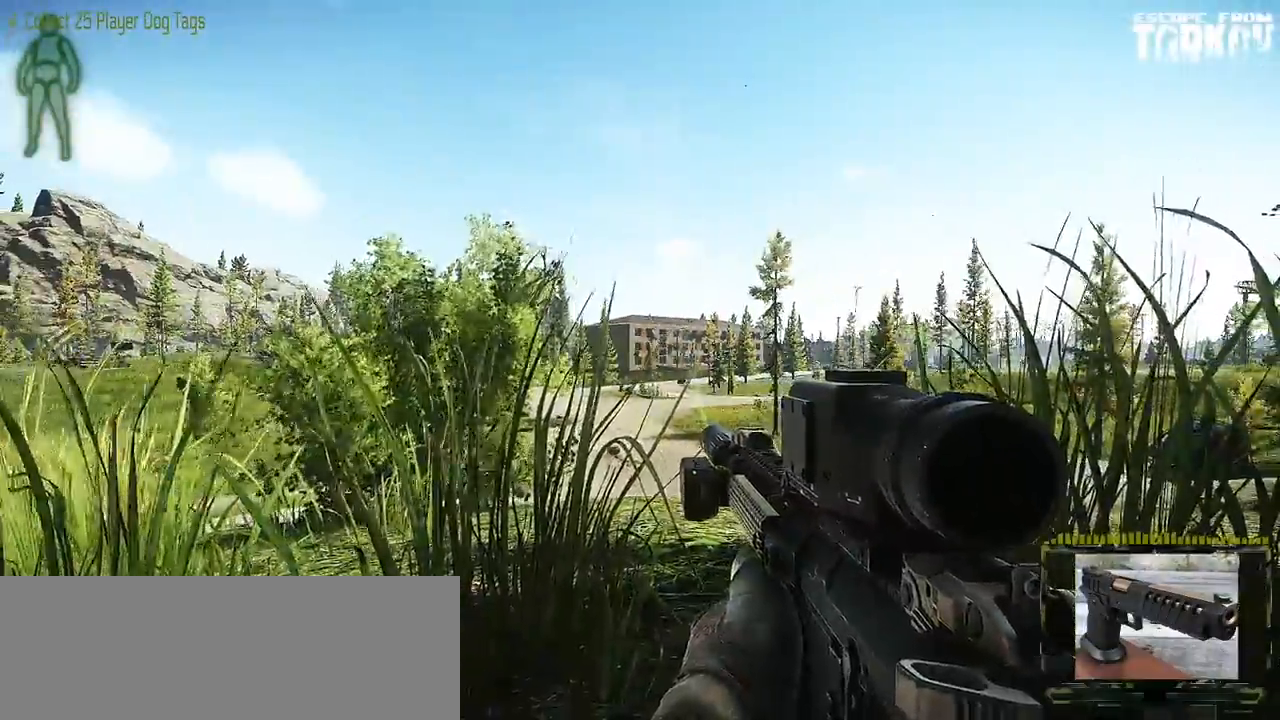
{"keys": ["d"], "mouse": [], "events": [[83, "c", "down"], [83, "v", "down"], [167, "c", "up"], [167, "d", "down"], [217, "v", "up"], [283, "w", "down"], [500, "w", "up"]]}
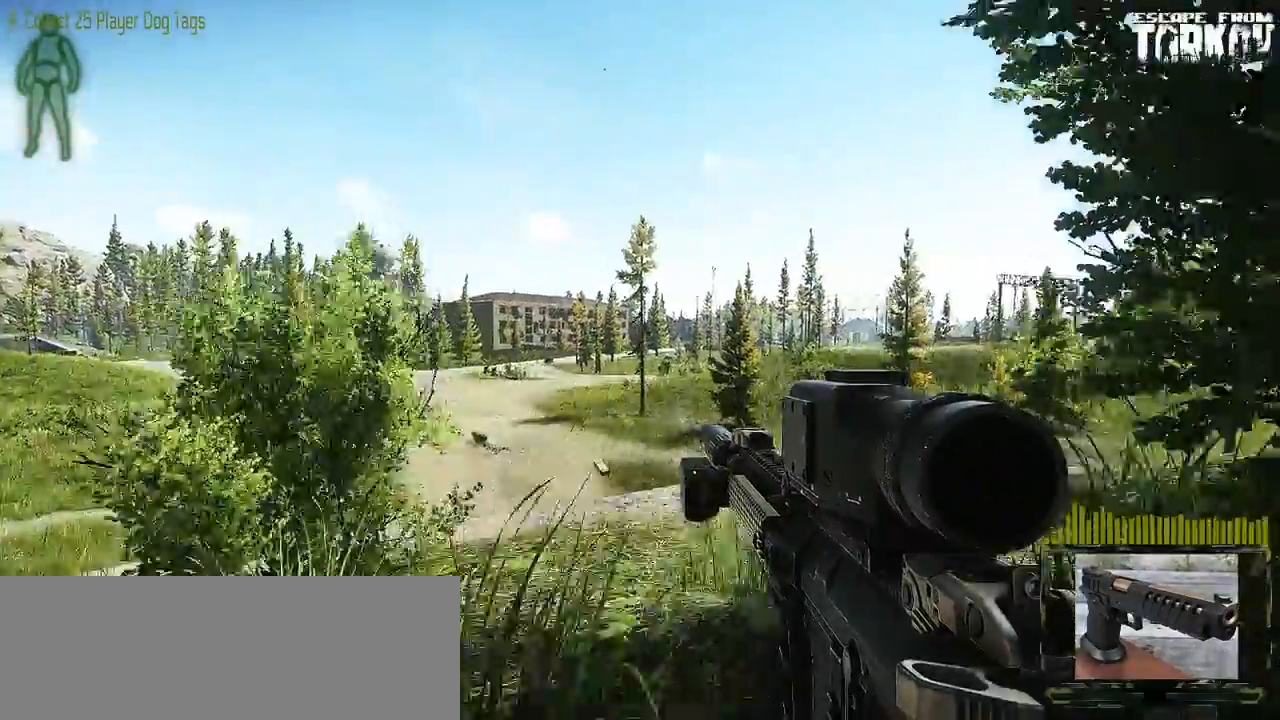
{"keys": ["d", "shift_l", "w"], "mouse": []}
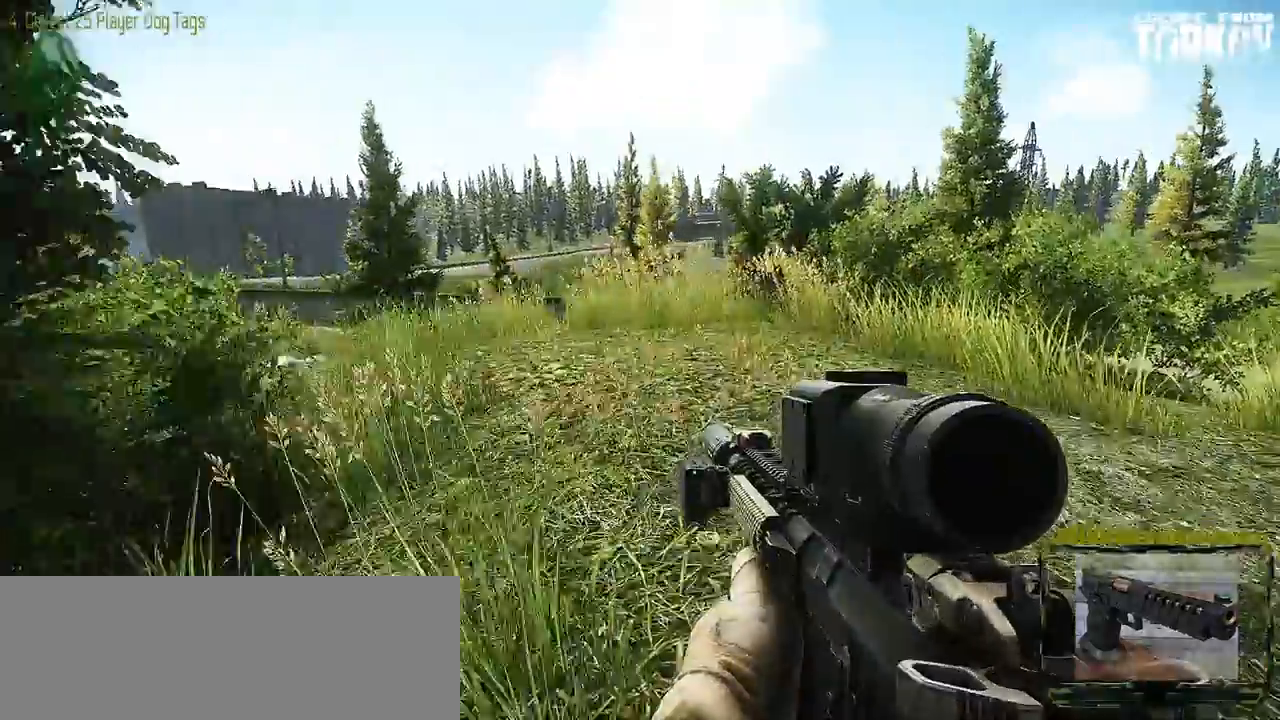
{"keys": ["w"], "mouse": [], "events": [[433, "d", "up"], [500, "shift_l", "up"]]}
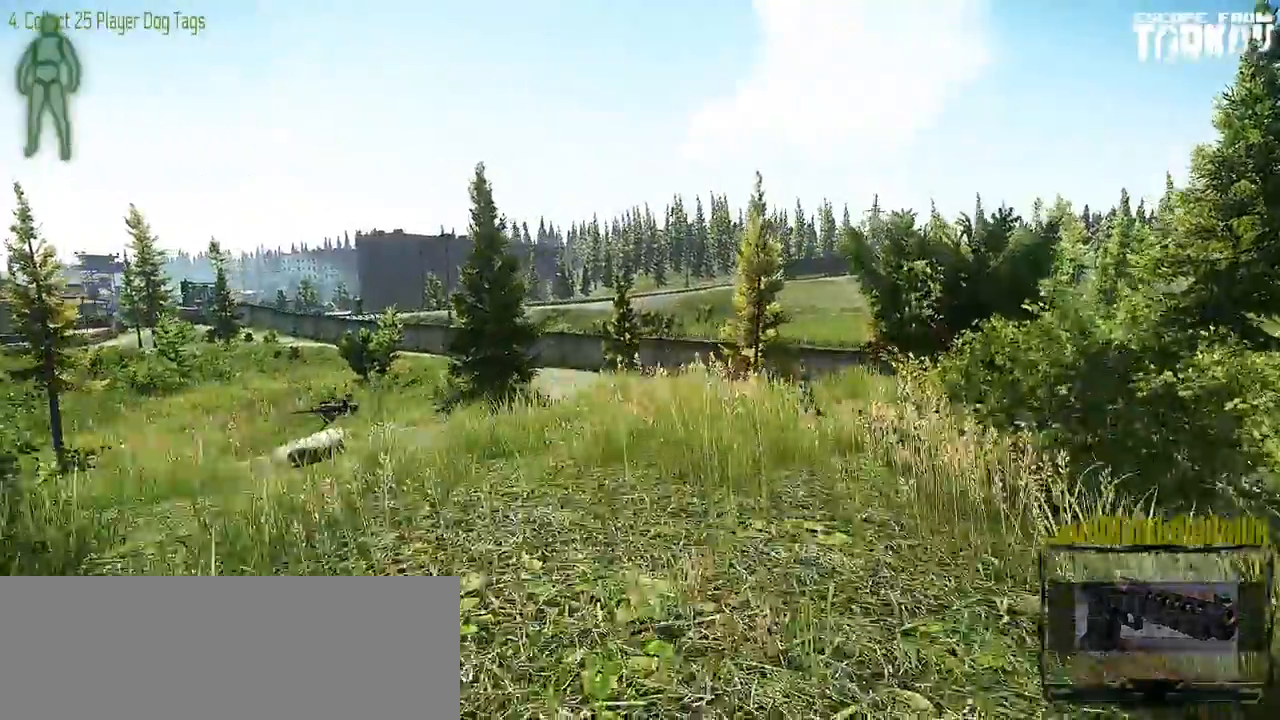
{"keys": ["shift_l", "w"], "mouse": [], "events": [[267, "shift_l", "down"]]}
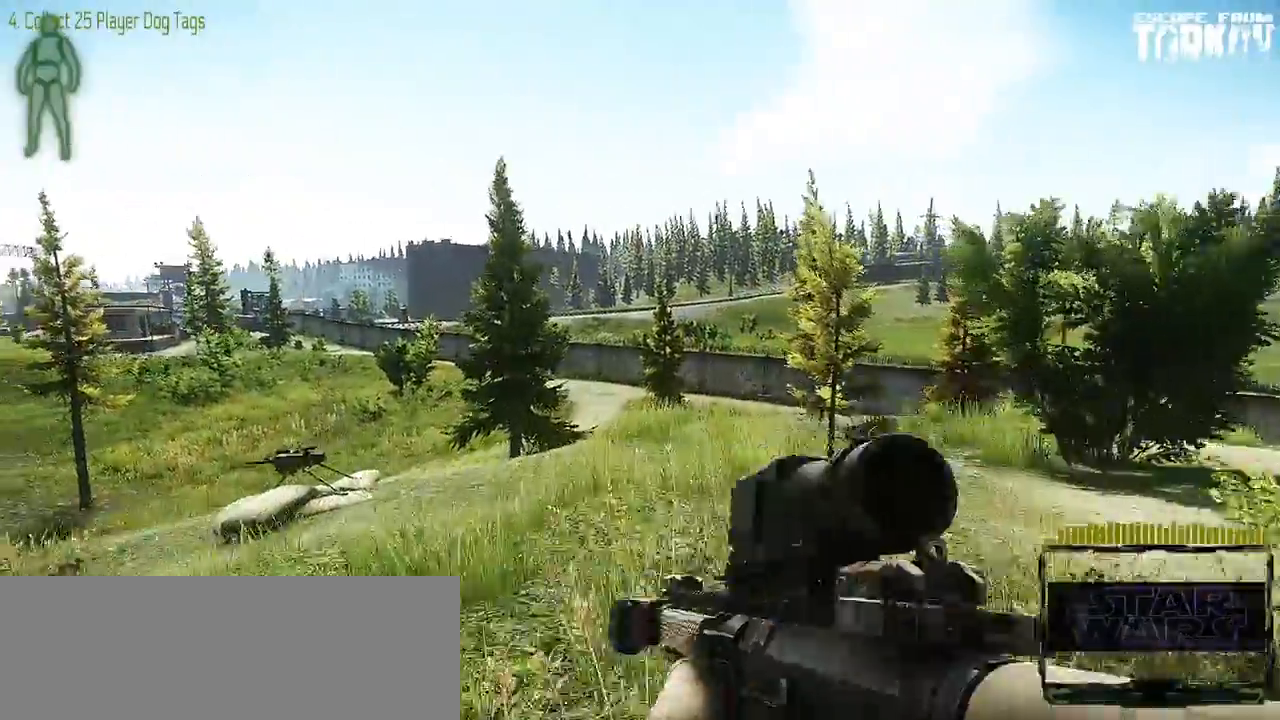
{"keys": ["shift_l", "w"], "mouse": []}
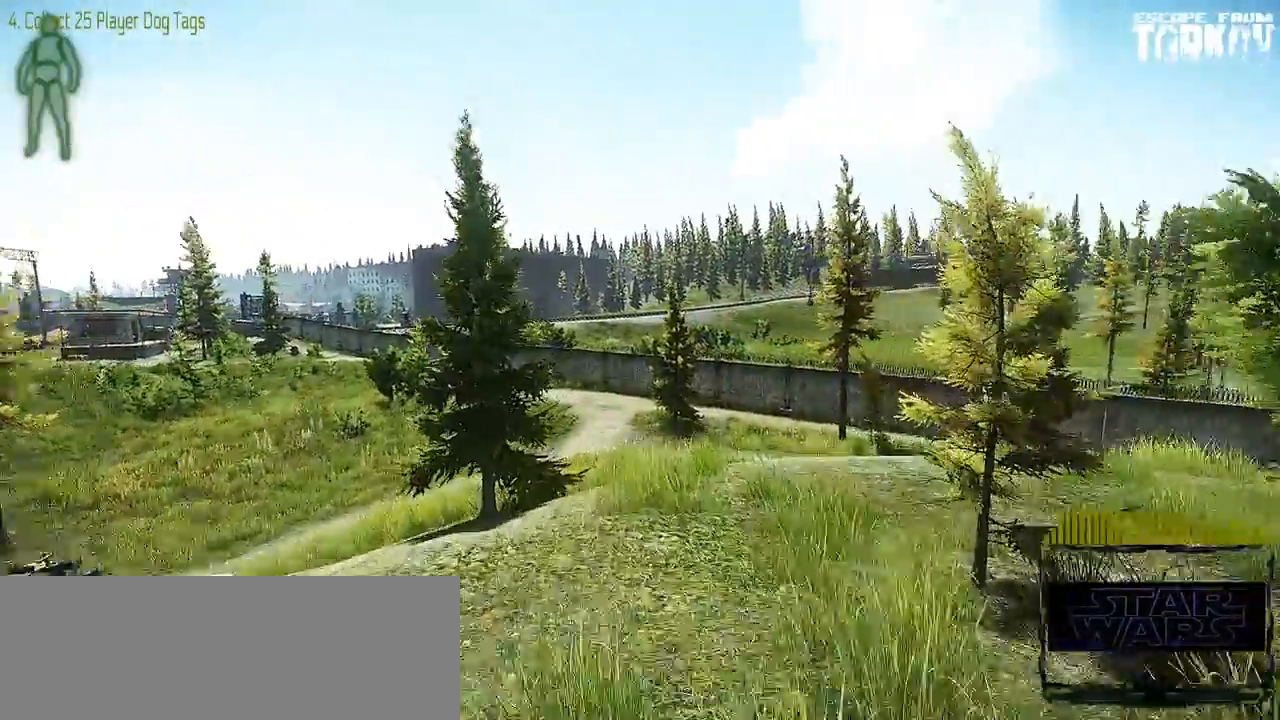
{"keys": ["shift_l", "w"], "mouse": [], "events": []}
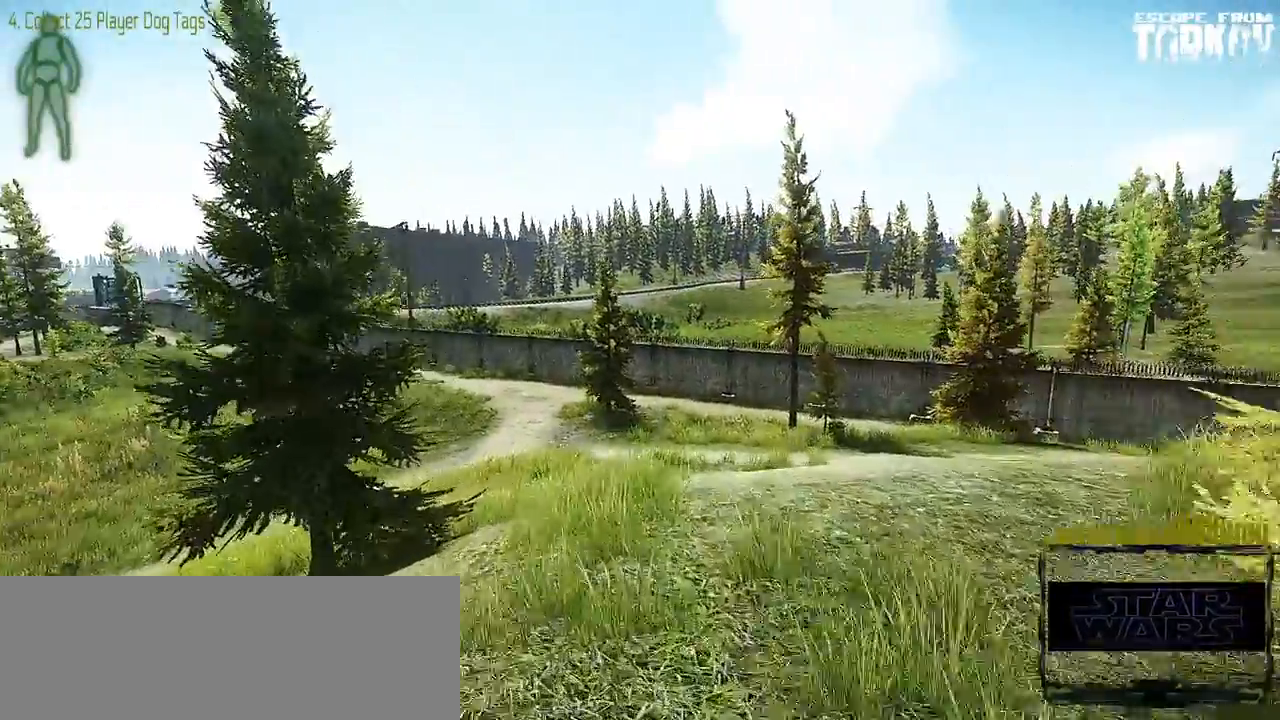
{"keys": ["d", "shift_l", "w"], "mouse": [], "events": [[417, "d", "down"]]}
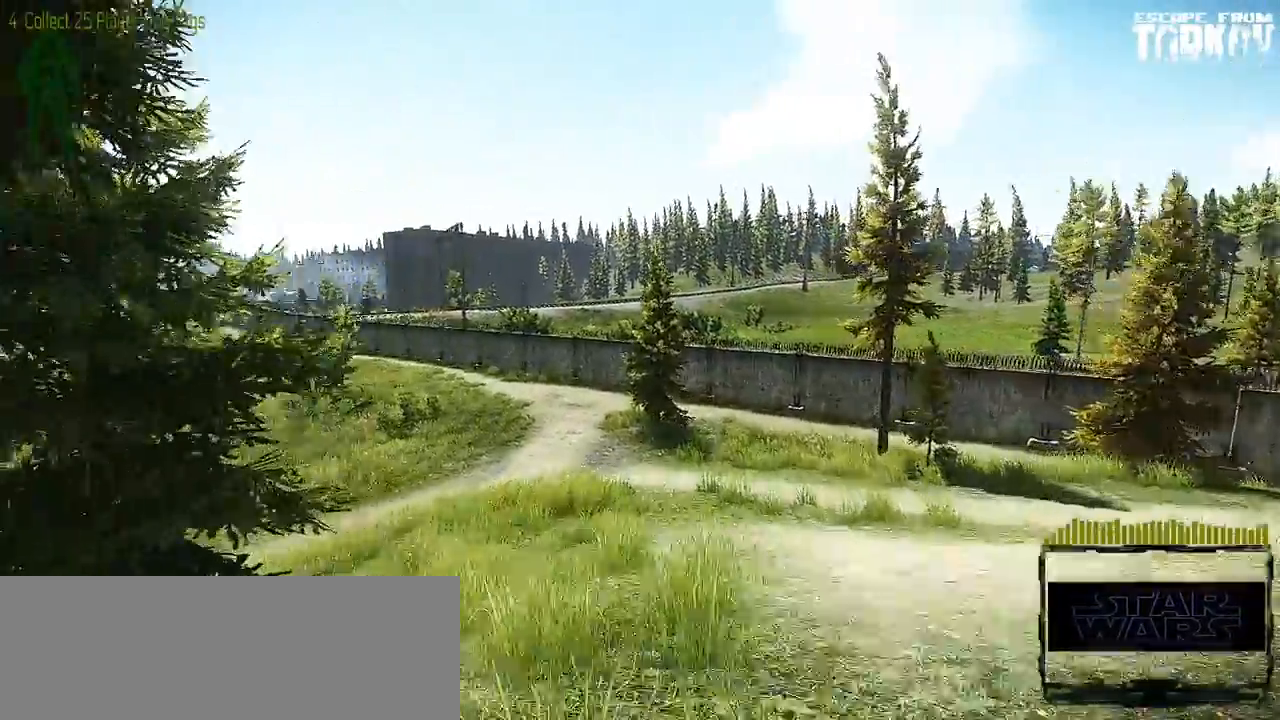
{"keys": ["d", "shift_l", "w"], "mouse": [], "events": []}